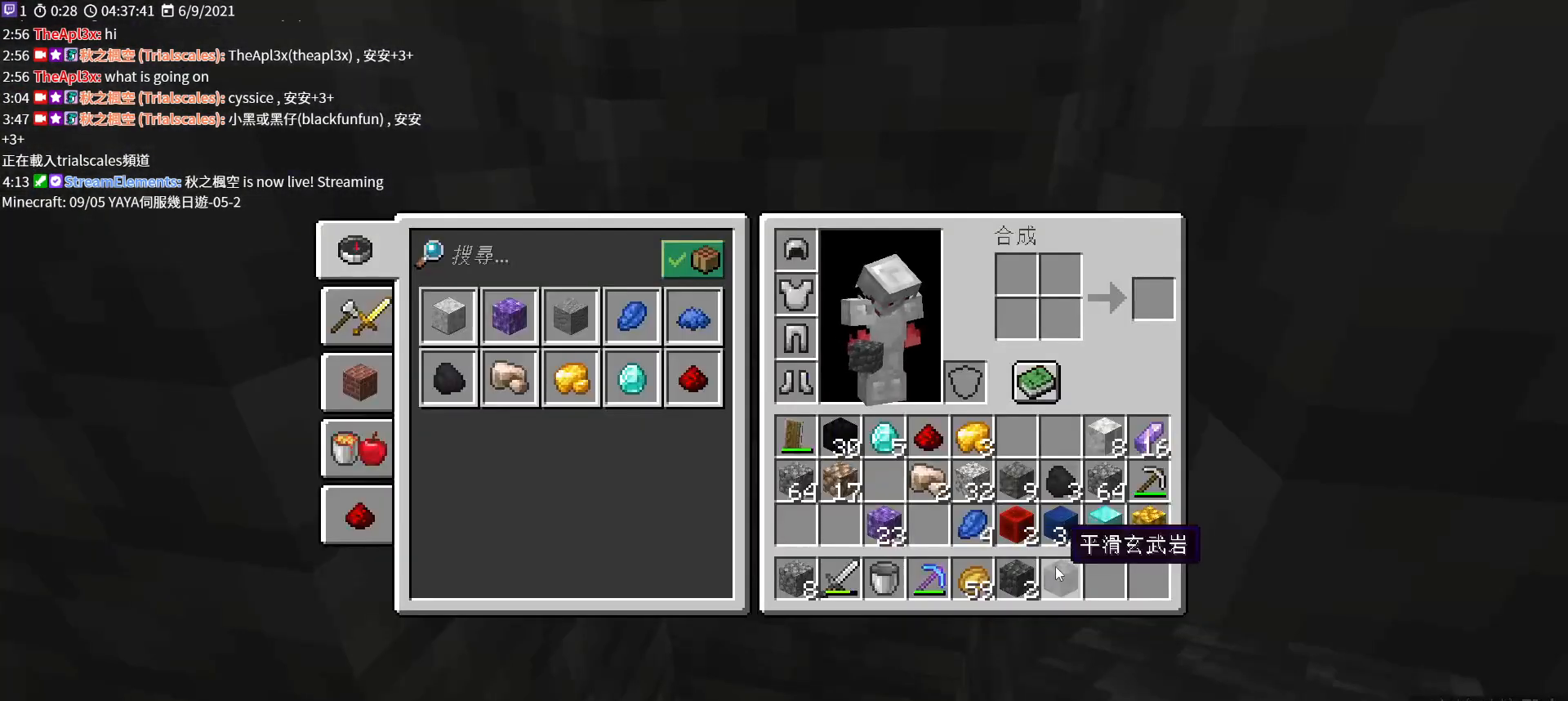
Gameplay with keyboard and mouse; each line is a JSON object with the keys and mouse buttons held at the frame after it. "events" lists presses ("down") and releases ("up") of "a", "c", "ctrl", "d", "e", "f", "q", "r", "s", "shift", "space", "tab", "v", "w", "x", "z", "mouse_left", "mouse_wheel", "mouse_right", "mouse_mb4" and "mouse_mb5" between this image and that frame as [ms after this image, input, new state], when the widget could be followed in between. "mouse_left", "mouse_wheel", "mouse_right", "mouse_mb4", "mouse_mb5" = the "left", "wheel", "right", "mb4", "mb5" buttons of the "mouse" list. No other keys are recorded. Fast repeated clicks can show as one long hold. "wheel" means that the mouse wheel is clicked or scrolled. Not read: mouse_move.
{"keys": [], "mouse": [], "events": [[133, "mouse_left", "down"], [233, "mouse_left", "up"], [300, "mouse_left", "down"], [433, "mouse_left", "up"]]}
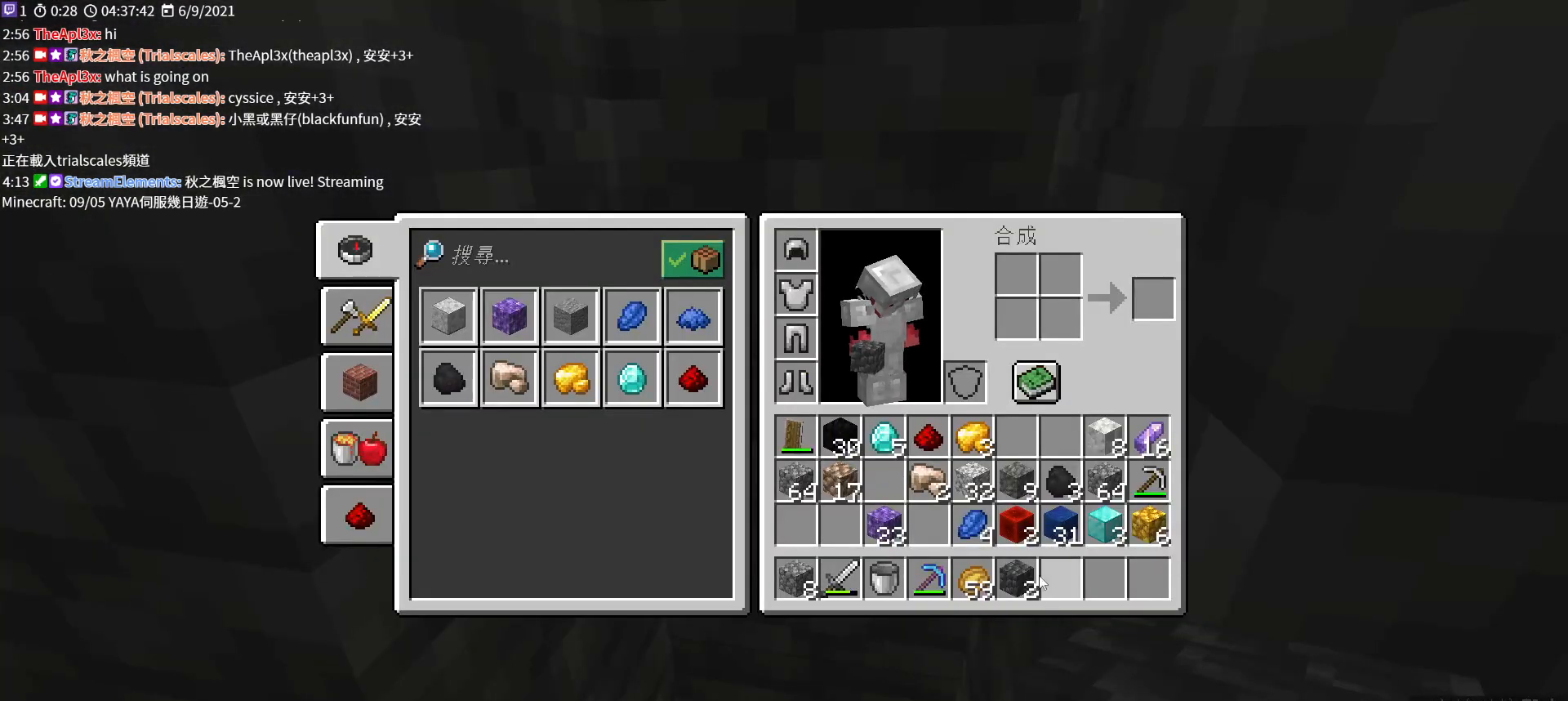
{"keys": [], "mouse": [], "events": [[333, "mouse_left", "down"], [467, "mouse_left", "up"]]}
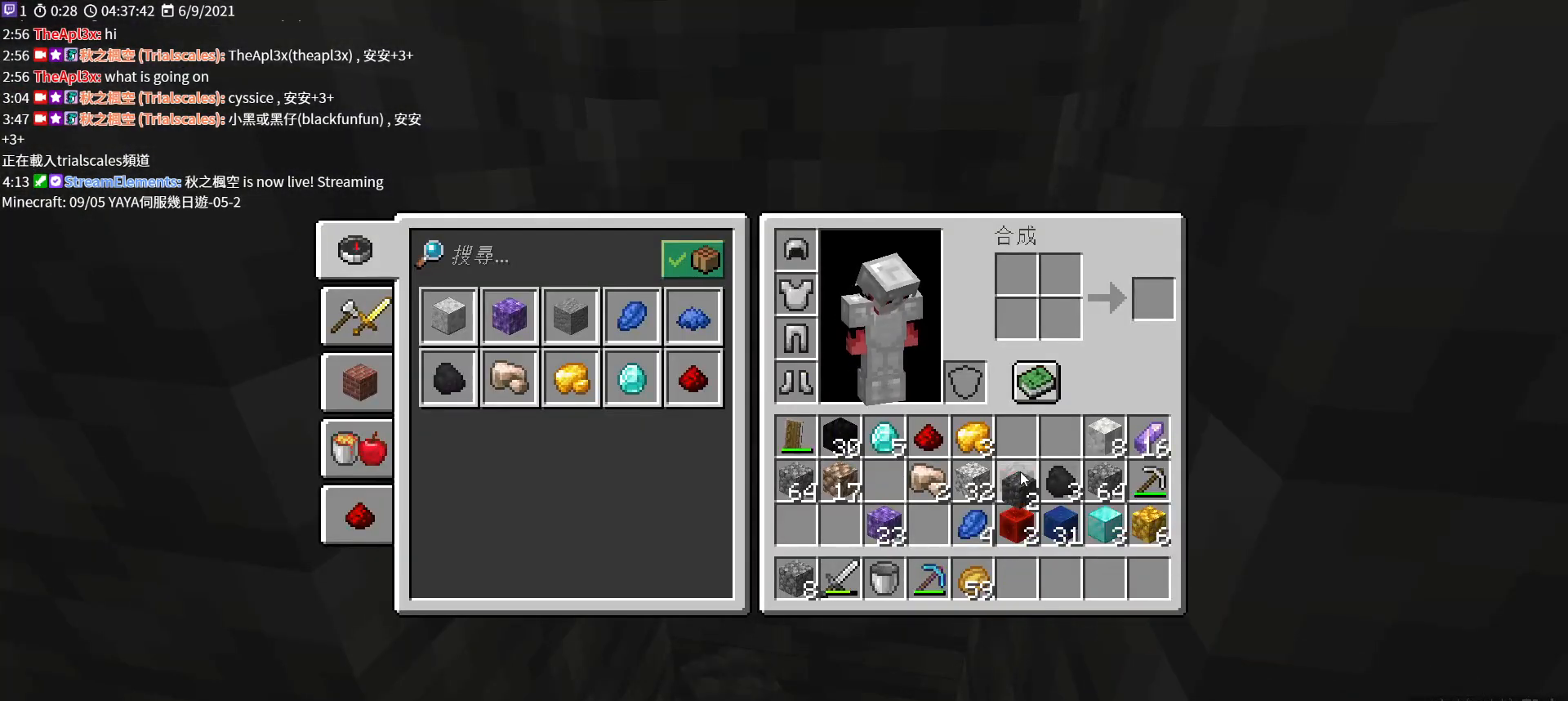
{"keys": [], "mouse": [], "events": [[233, "mouse_left", "down"], [300, "mouse_left", "up"]]}
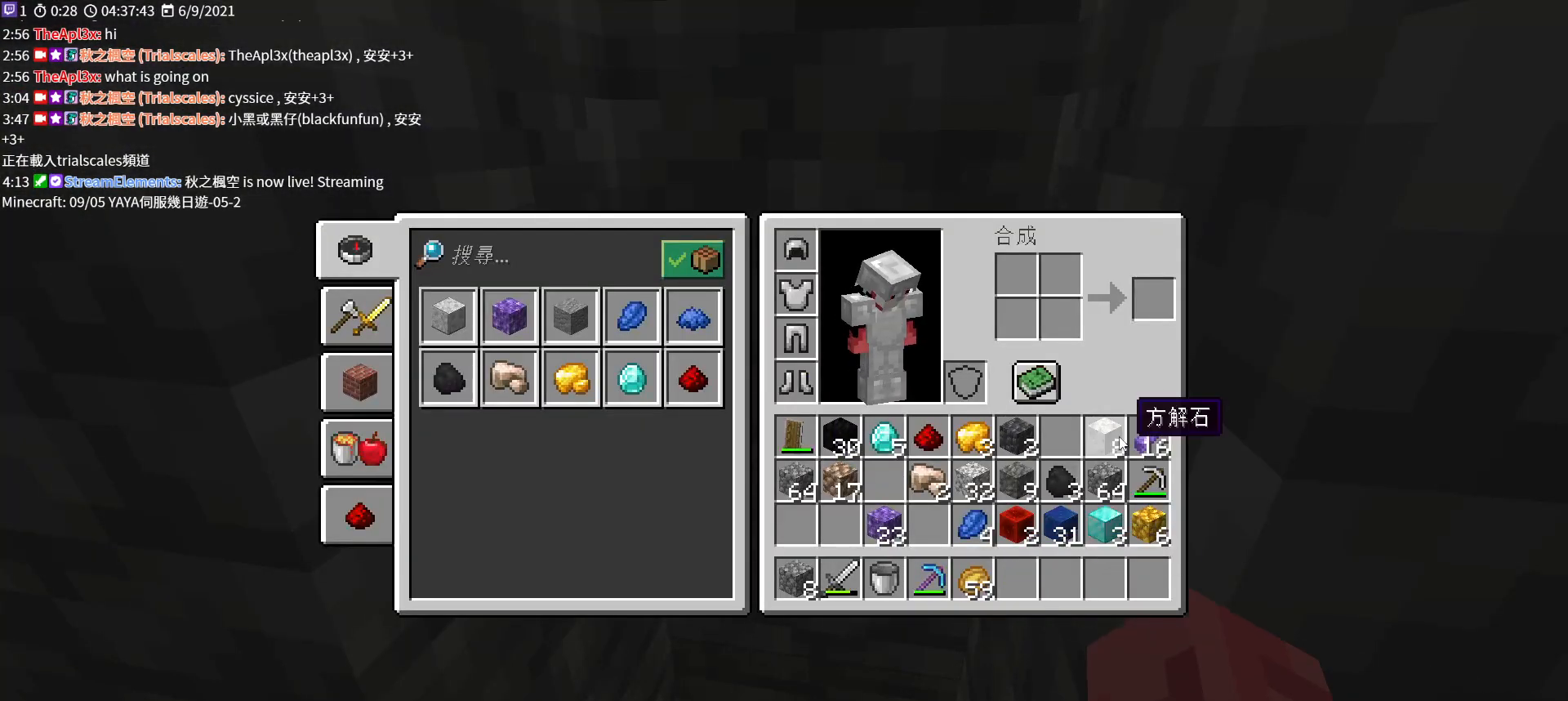
{"keys": [], "mouse": [], "events": []}
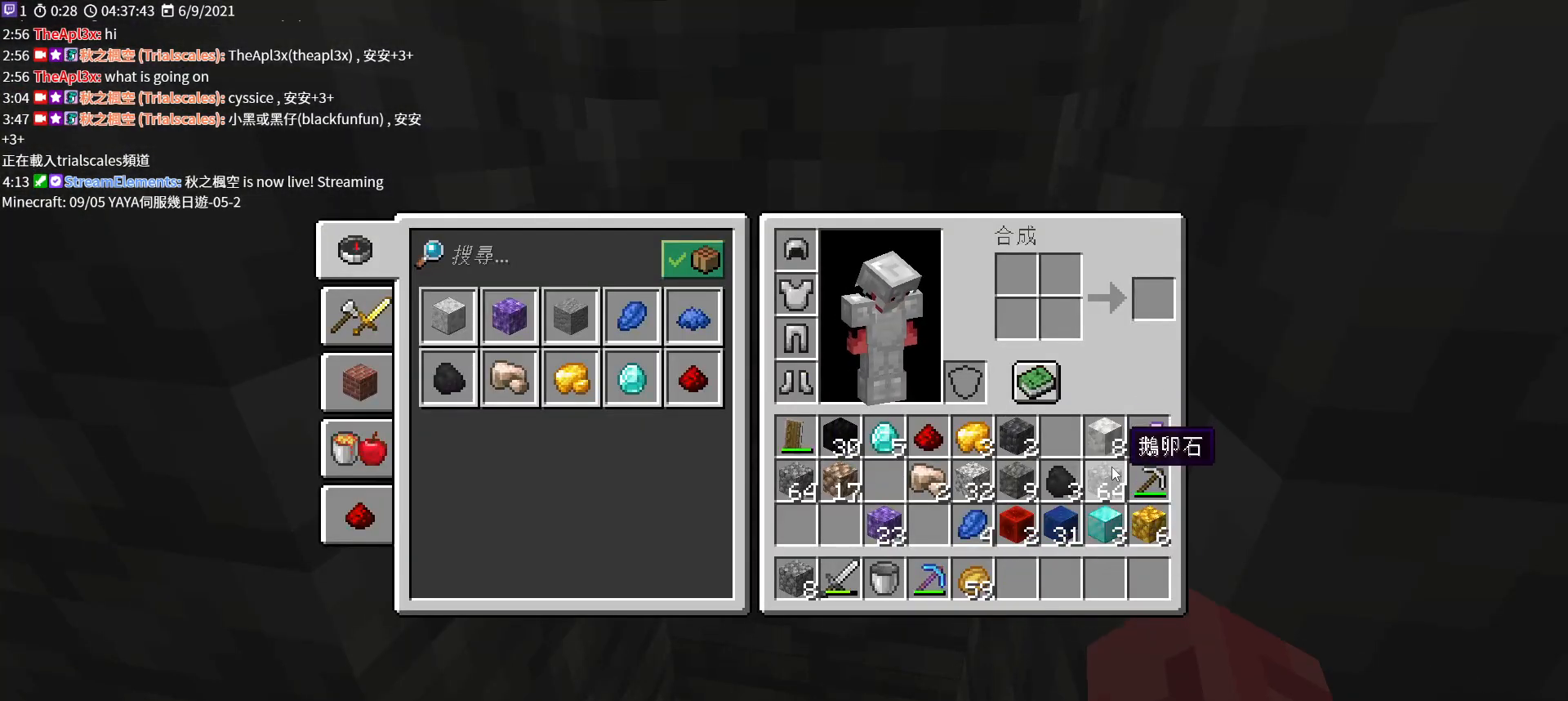
{"keys": [], "mouse": [], "events": [[33, "mouse_left", "down"], [167, "mouse_left", "up"], [300, "mouse_left", "down"], [367, "mouse_left", "up"]]}
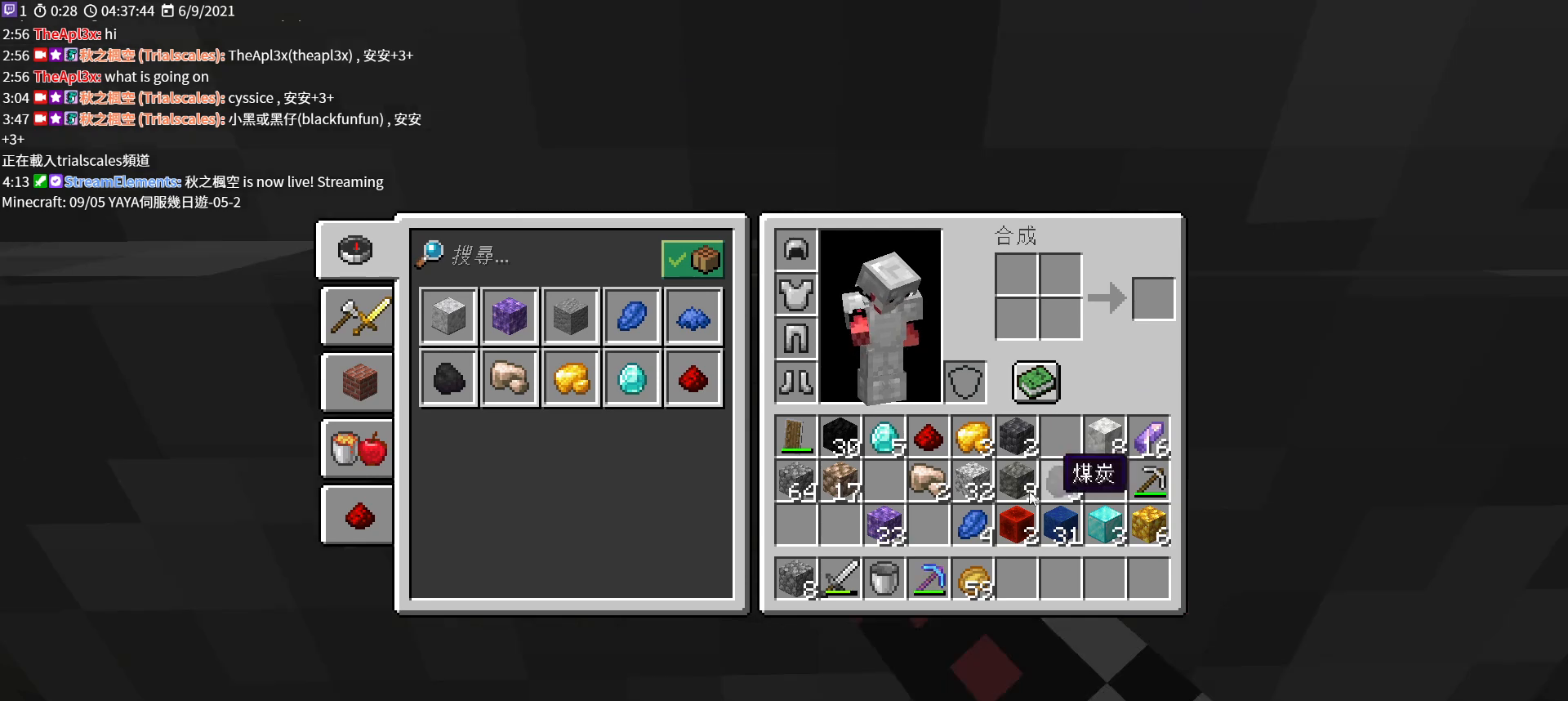
{"keys": [], "mouse": ["left"], "events": [[433, "mouse_left", "down"]]}
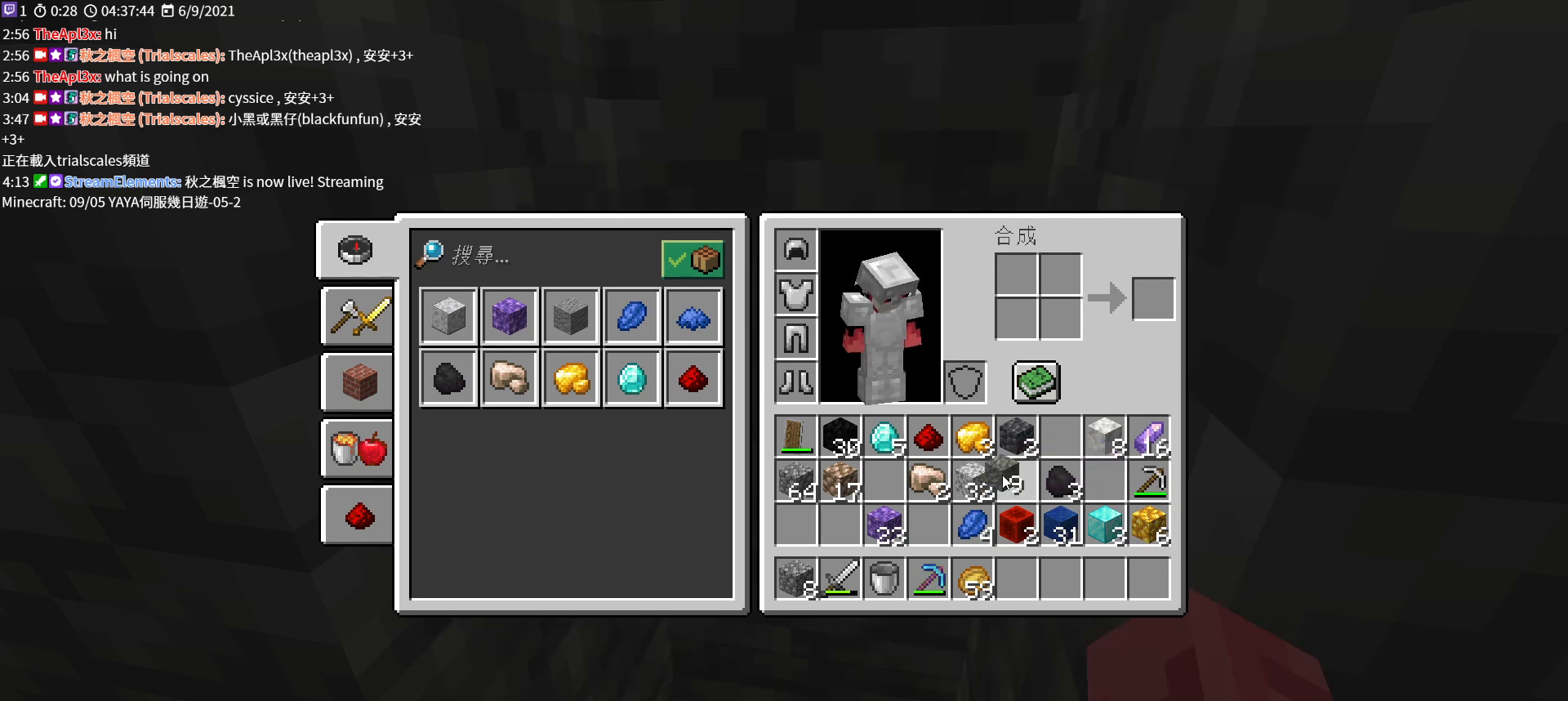
{"keys": [], "mouse": [], "events": [[33, "mouse_left", "up"], [200, "mouse_left", "down"], [300, "mouse_left", "up"]]}
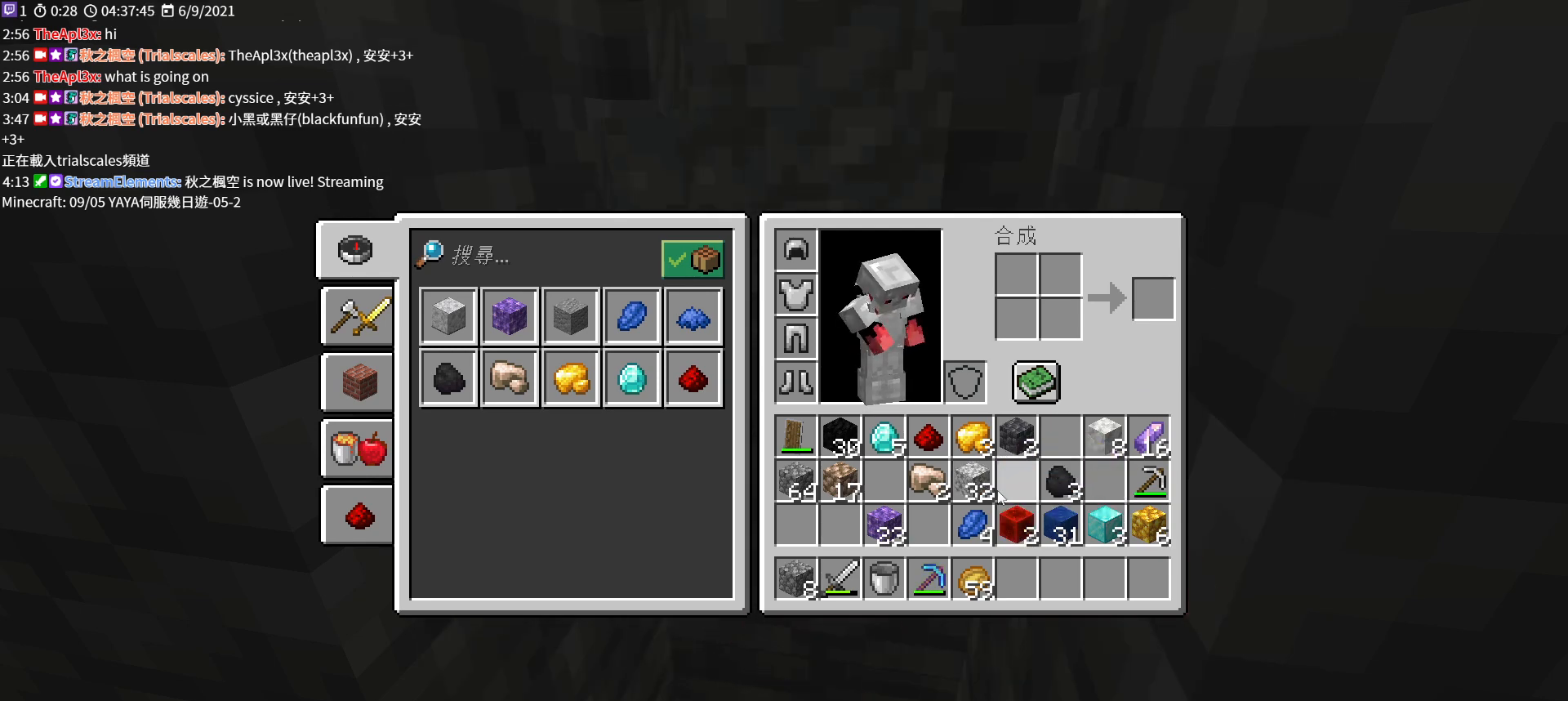
{"keys": ["ctrl", "q"], "mouse": [], "events": [[133, "ctrl", "down"], [467, "q", "down"]]}
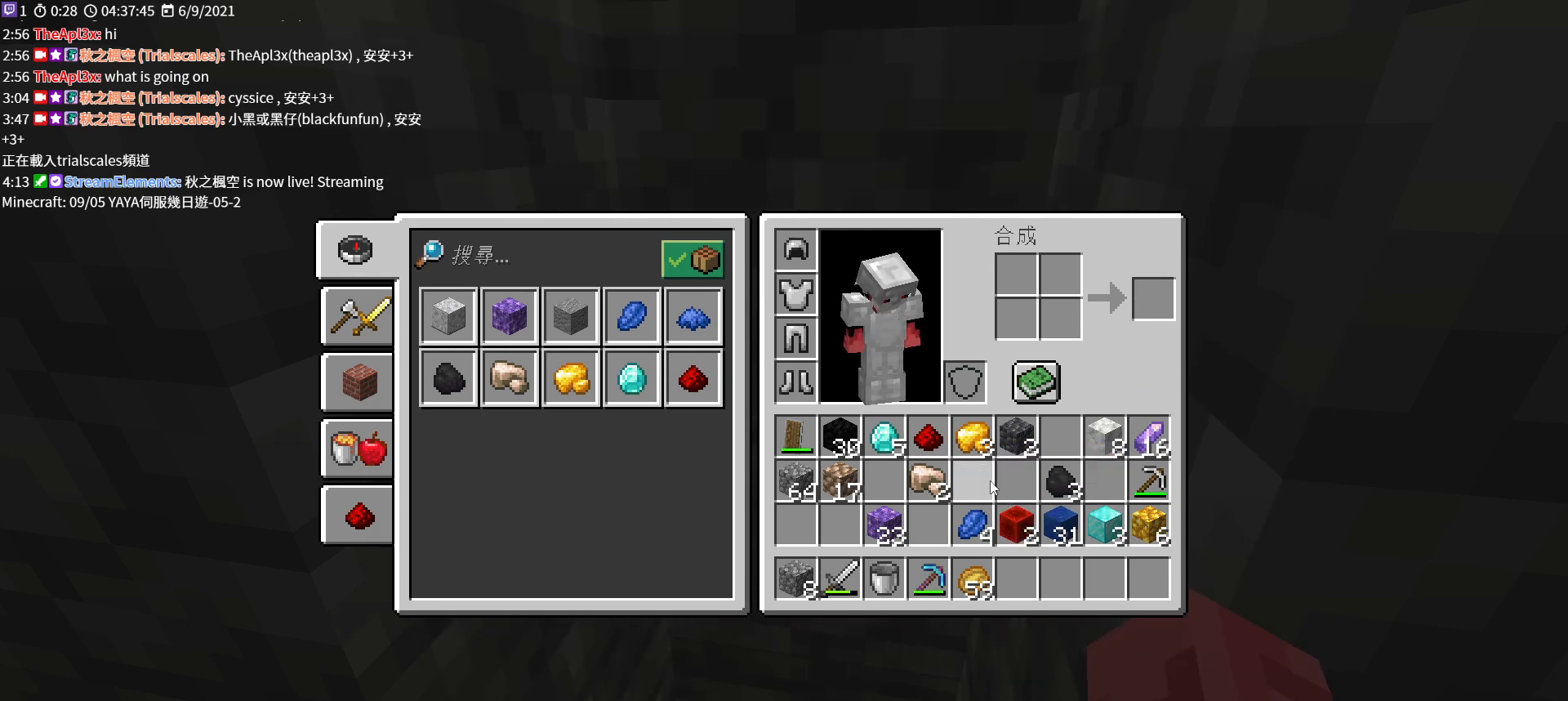
{"keys": ["ctrl"], "mouse": [], "events": [[100, "q", "up"]]}
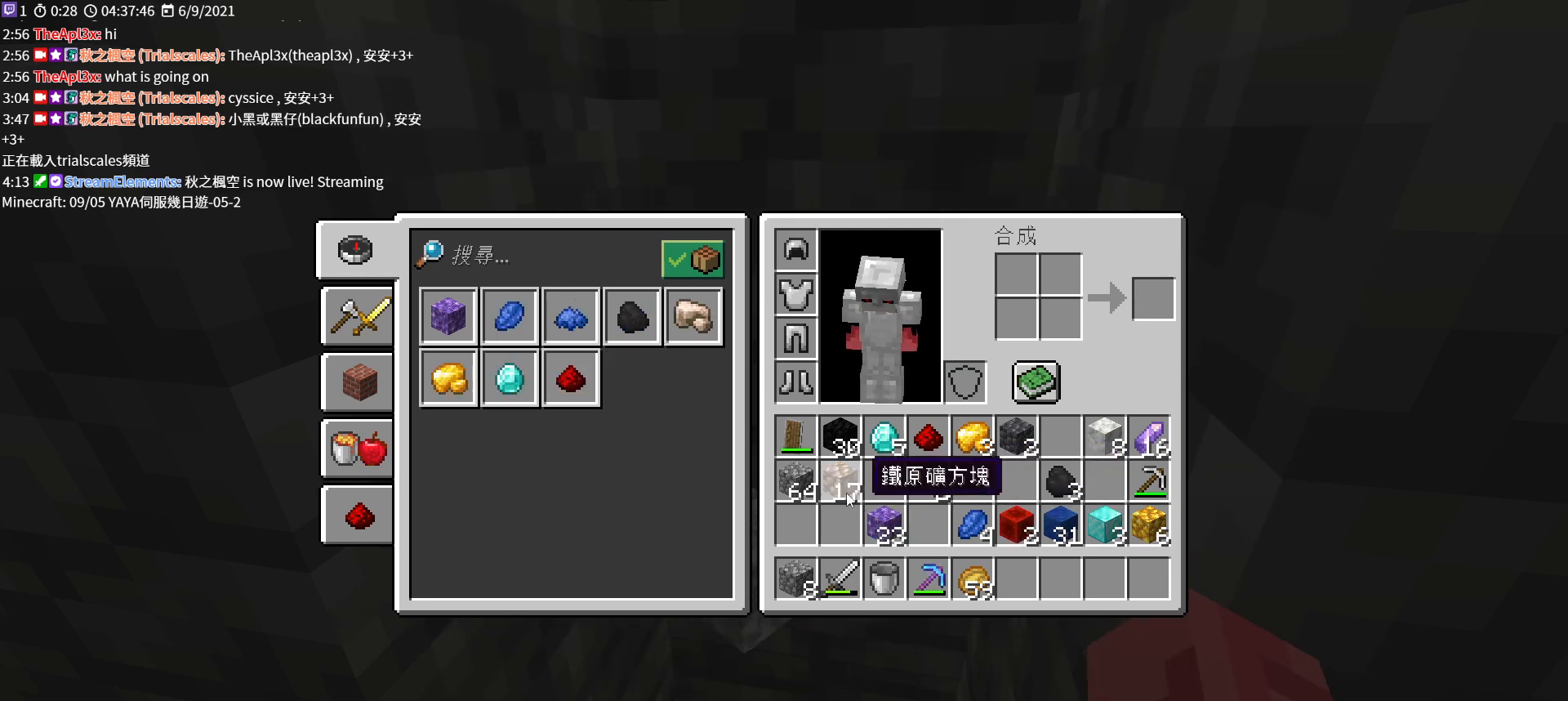
{"keys": ["ctrl", "q"], "mouse": [], "events": [[400, "q", "down"]]}
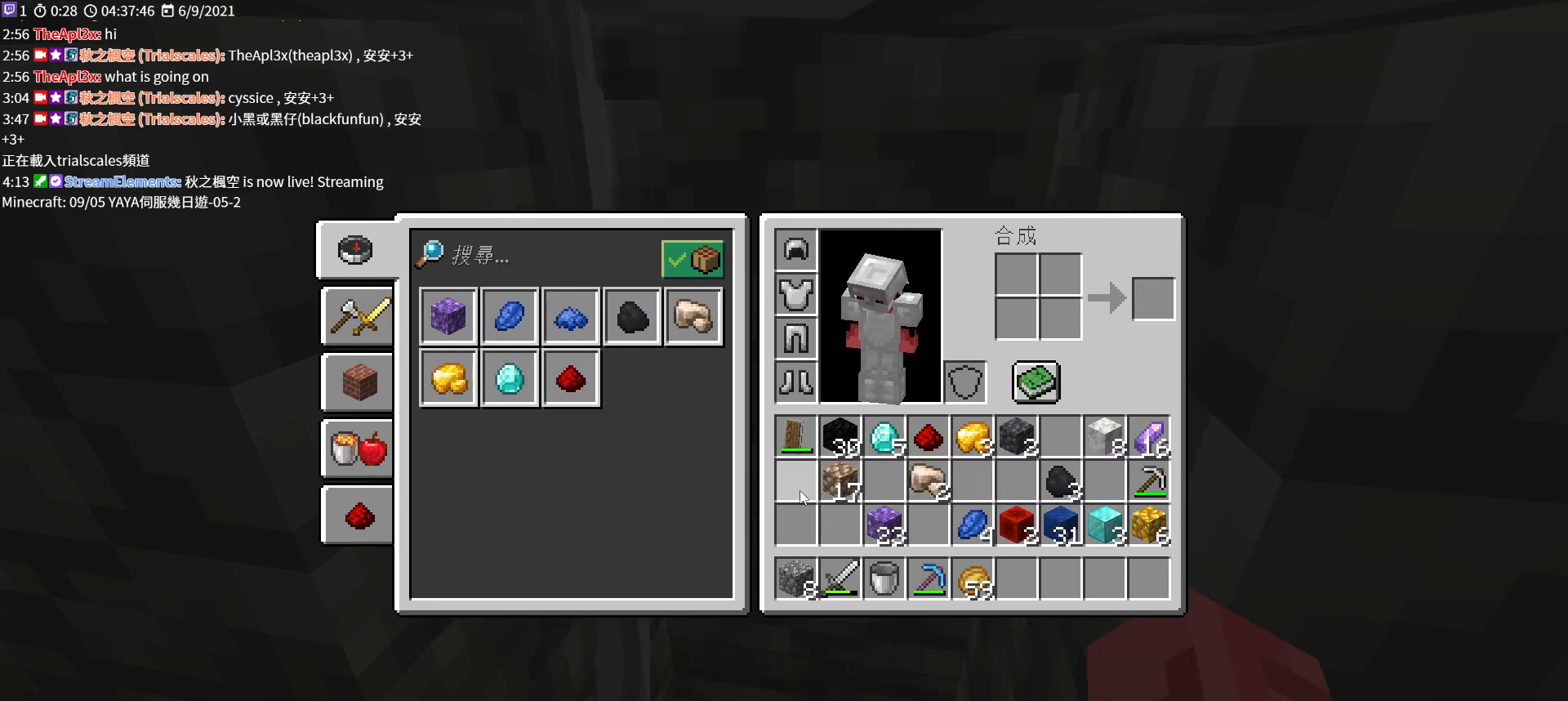
{"keys": ["ctrl"], "mouse": [], "events": [[33, "q", "up"], [300, "q", "down"], [433, "q", "up"]]}
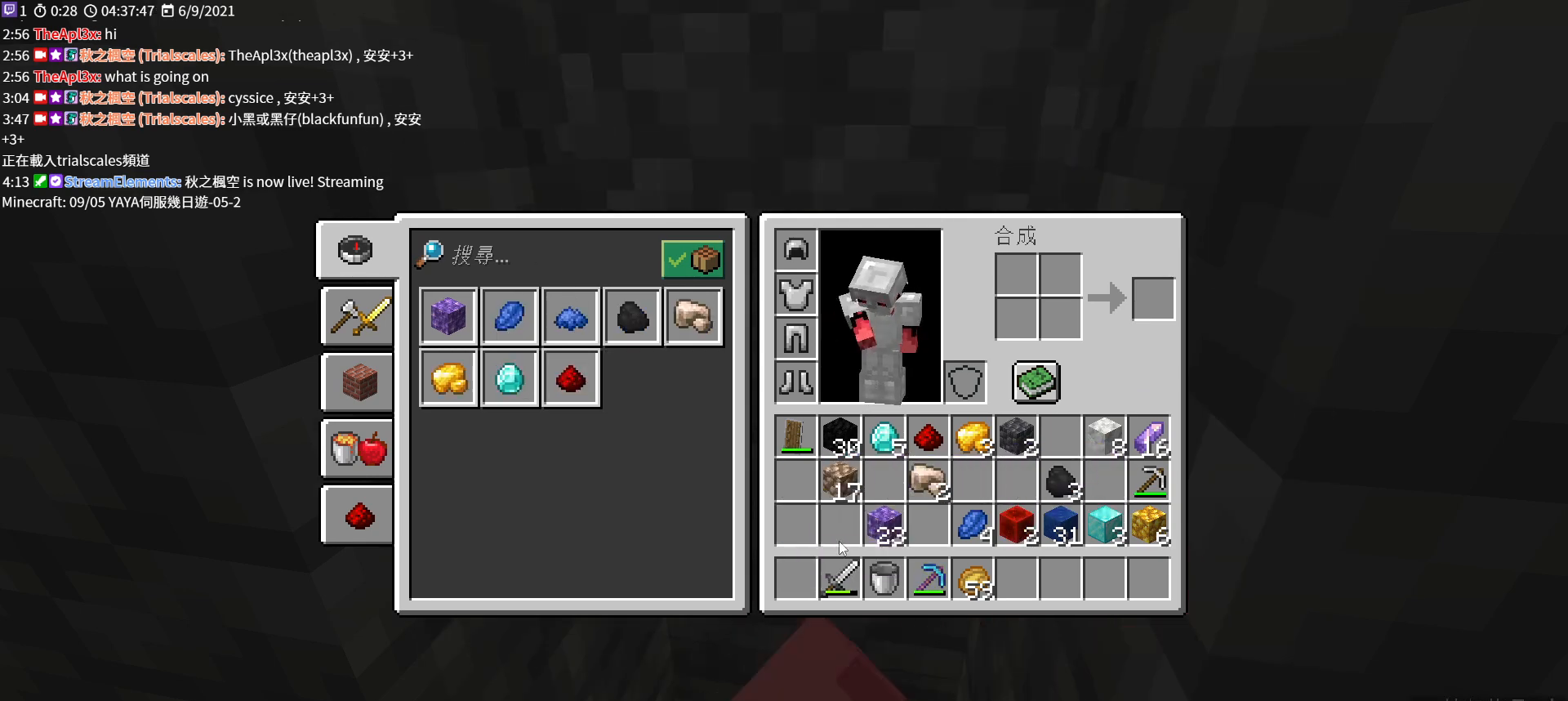
{"keys": [], "mouse": ["left"], "events": [[100, "ctrl", "up"], [433, "mouse_left", "down"]]}
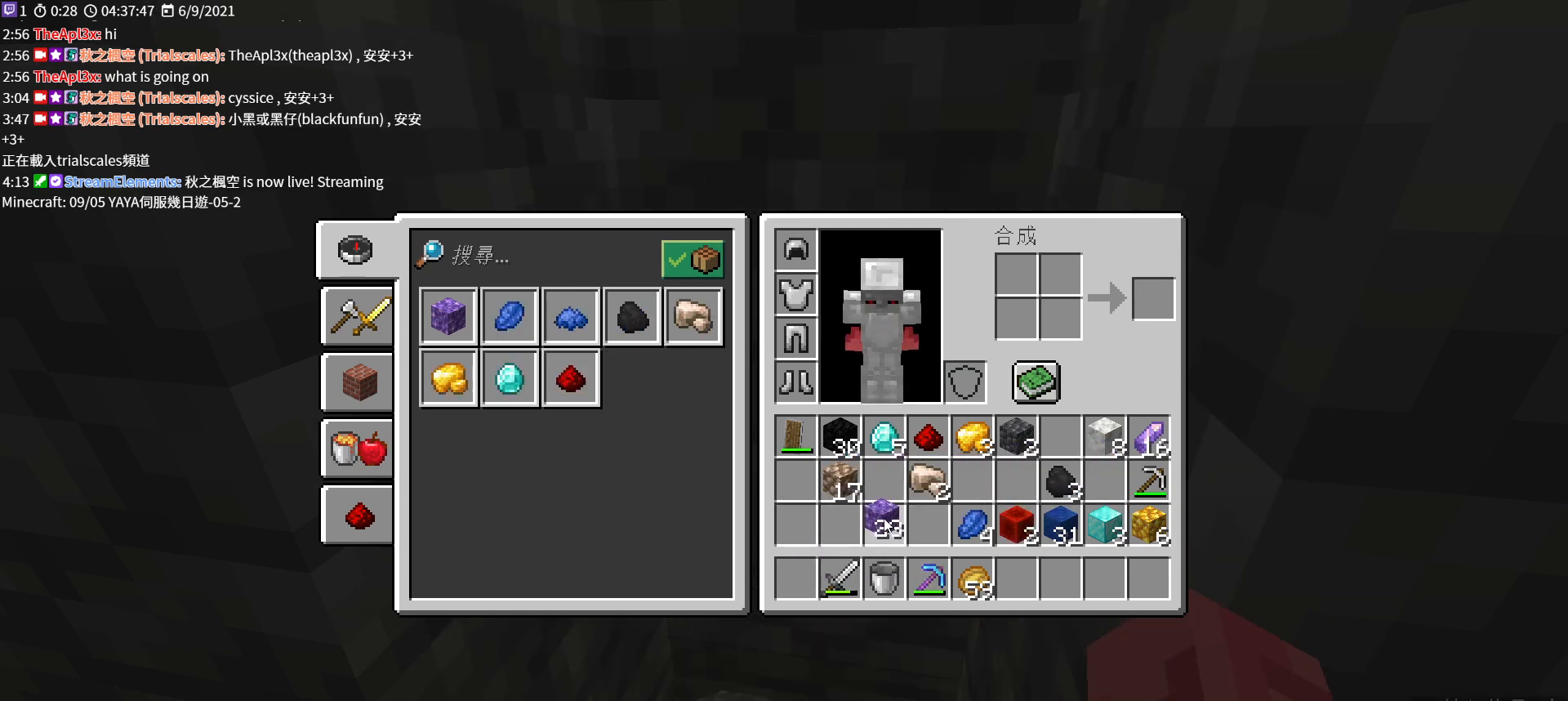
{"keys": [], "mouse": ["left"], "events": [[67, "mouse_left", "up"], [500, "mouse_left", "down"]]}
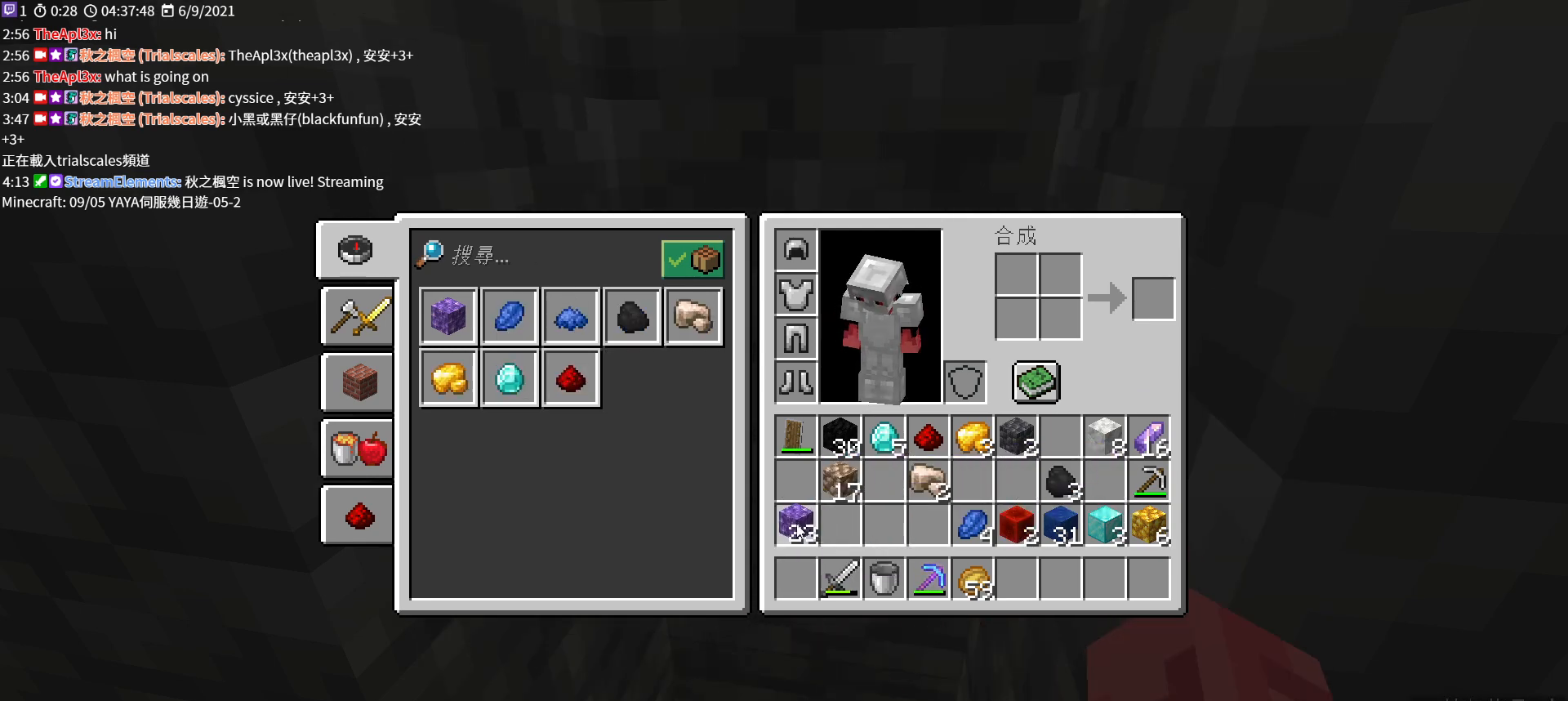
{"keys": [], "mouse": [], "events": [[133, "mouse_left", "up"]]}
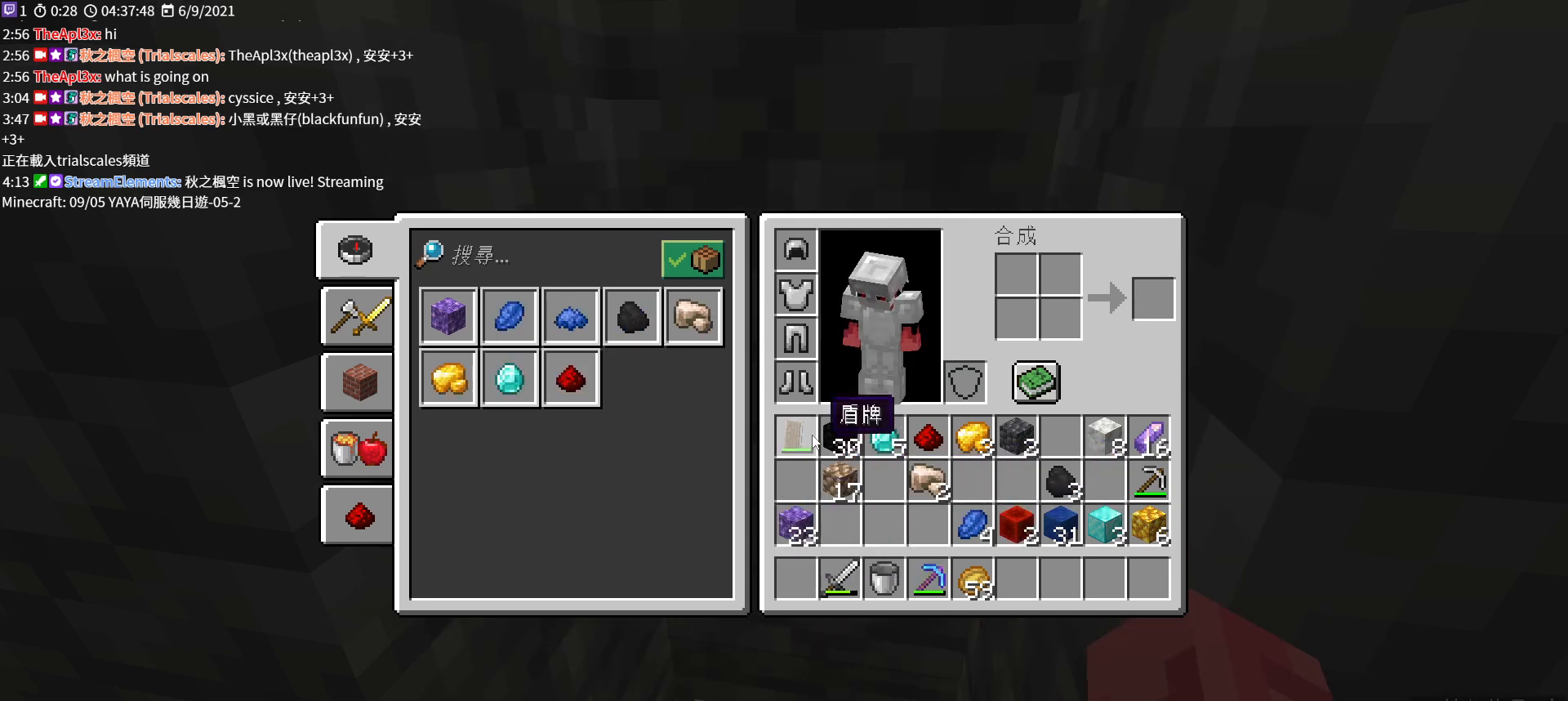
{"keys": [], "mouse": [], "events": [[33, "mouse_left", "down"], [100, "mouse_left", "up"]]}
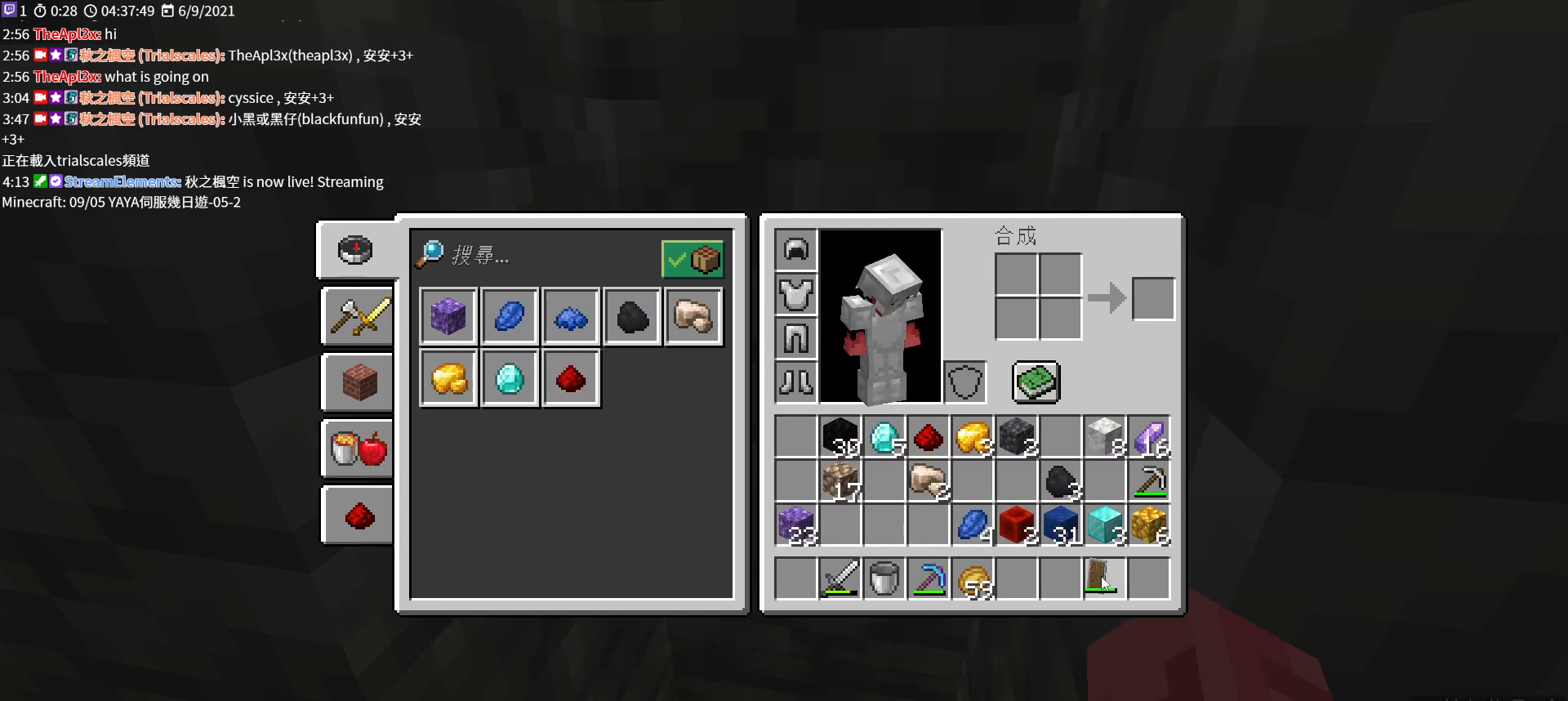
{"keys": [], "mouse": ["left"], "events": [[100, "mouse_left", "down"], [167, "mouse_left", "up"], [467, "mouse_left", "down"]]}
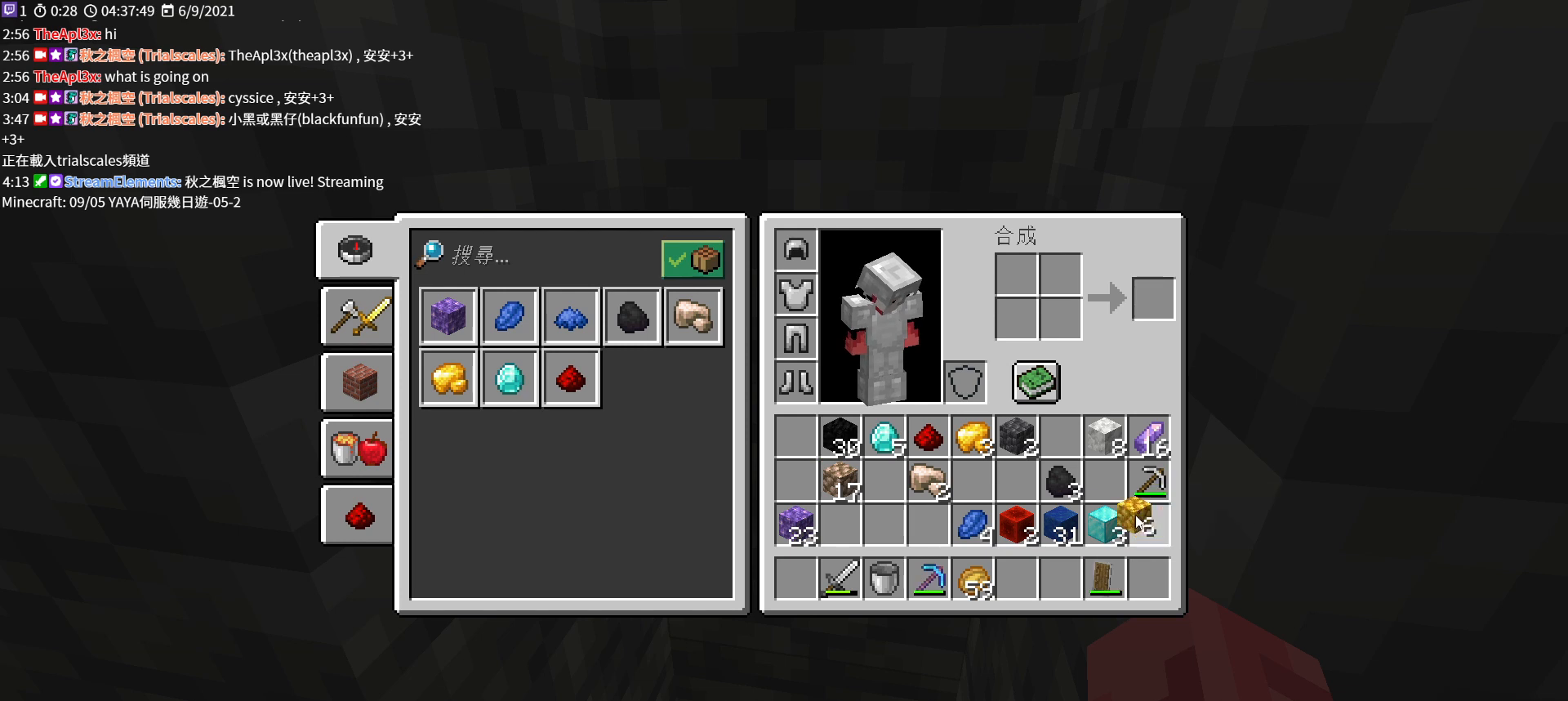
{"keys": [], "mouse": [], "events": [[100, "mouse_left", "up"]]}
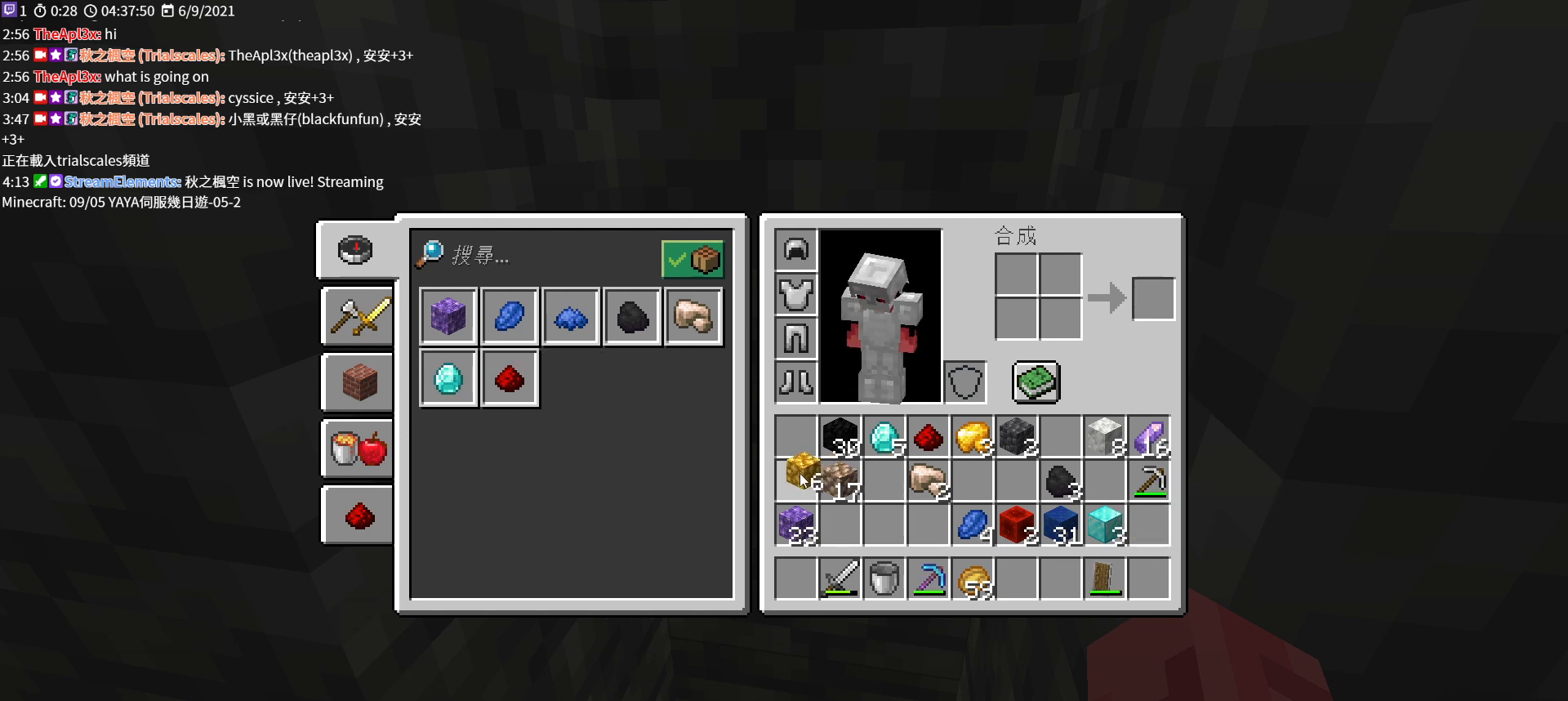
{"keys": [], "mouse": ["left"], "events": [[67, "mouse_left", "down"], [200, "mouse_left", "up"], [467, "mouse_left", "down"]]}
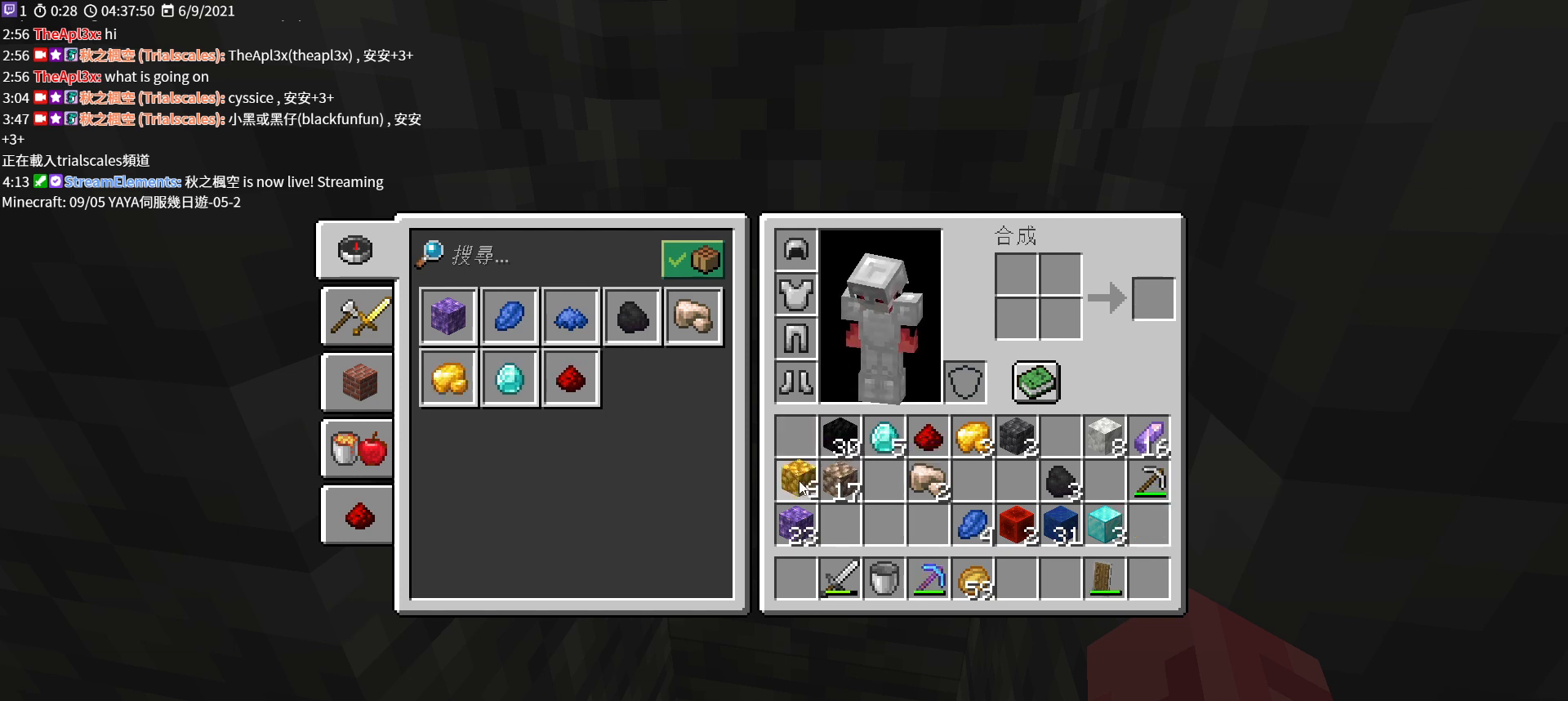
{"keys": [], "mouse": [], "events": [[100, "mouse_left", "up"], [233, "mouse_left", "down"], [300, "mouse_left", "up"]]}
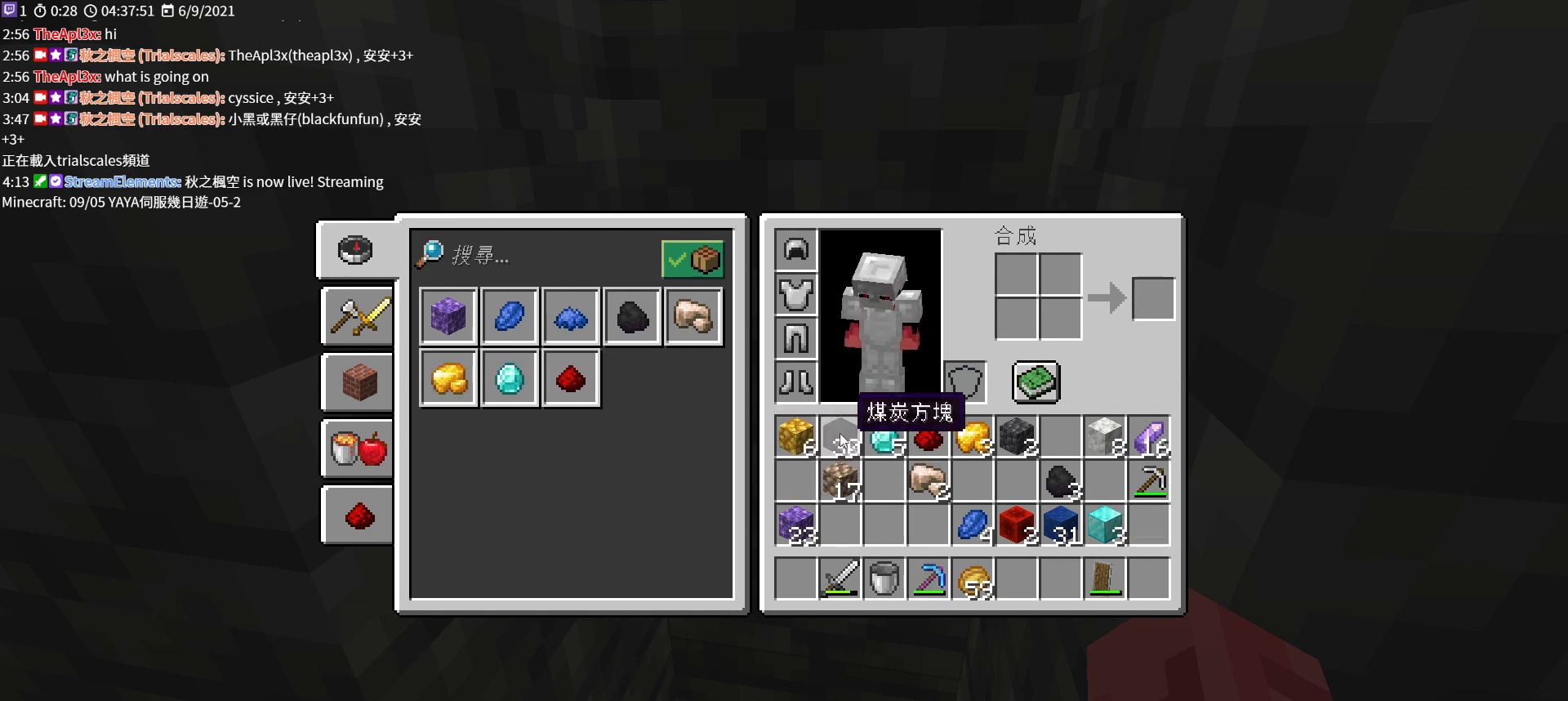
{"keys": [], "mouse": [], "events": [[100, "mouse_left", "down"], [200, "mouse_left", "up"]]}
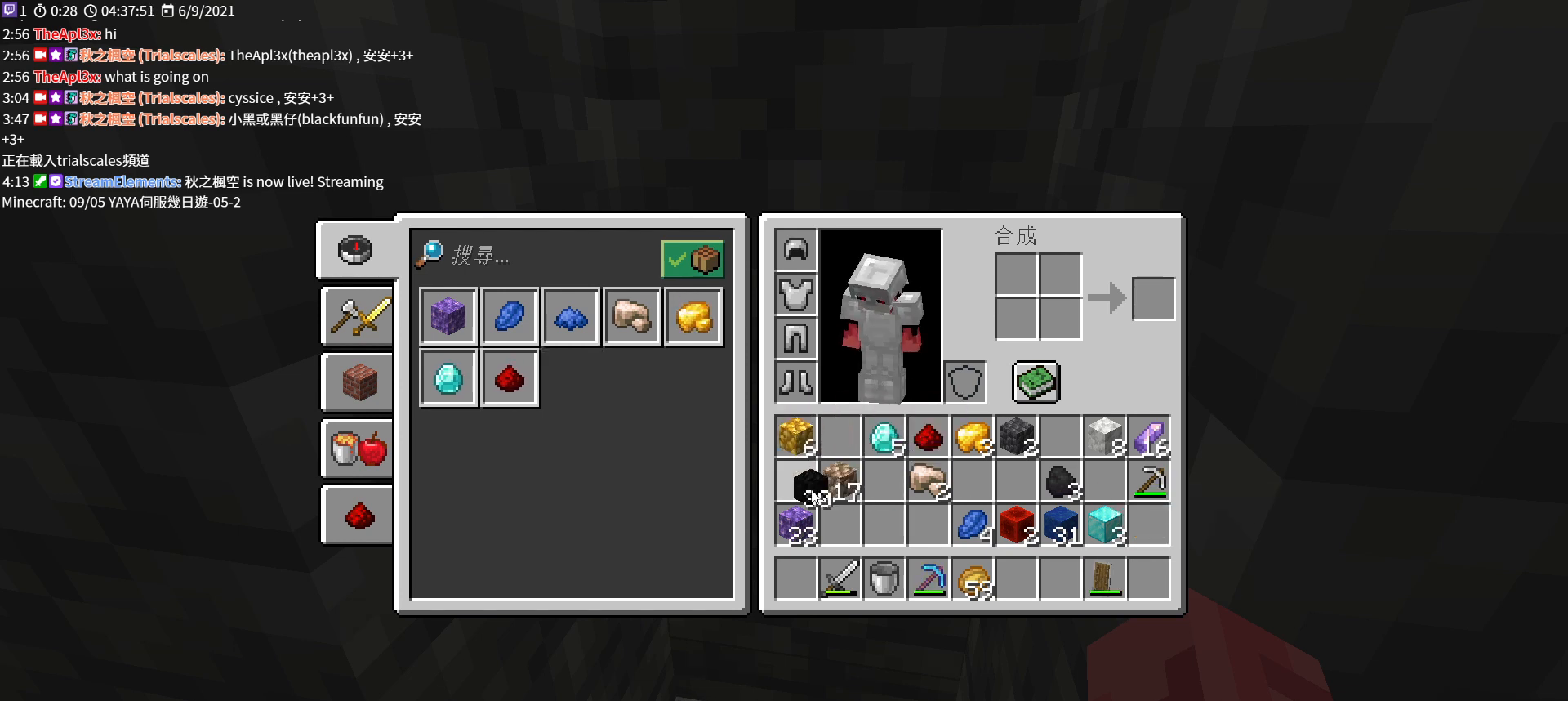
{"keys": [], "mouse": [], "events": [[100, "mouse_left", "down"], [200, "mouse_left", "up"], [433, "mouse_left", "down"], [500, "mouse_left", "up"]]}
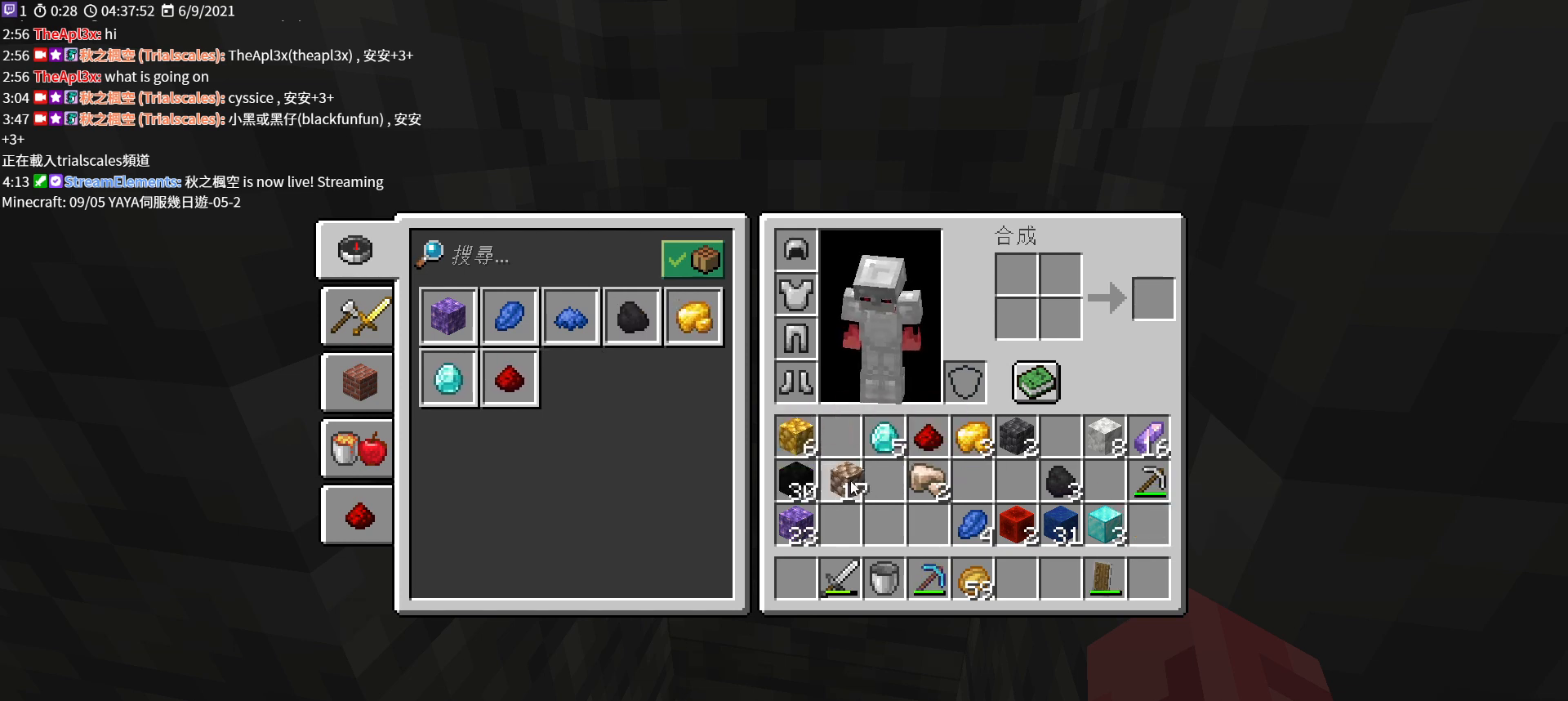
{"keys": [], "mouse": [], "events": []}
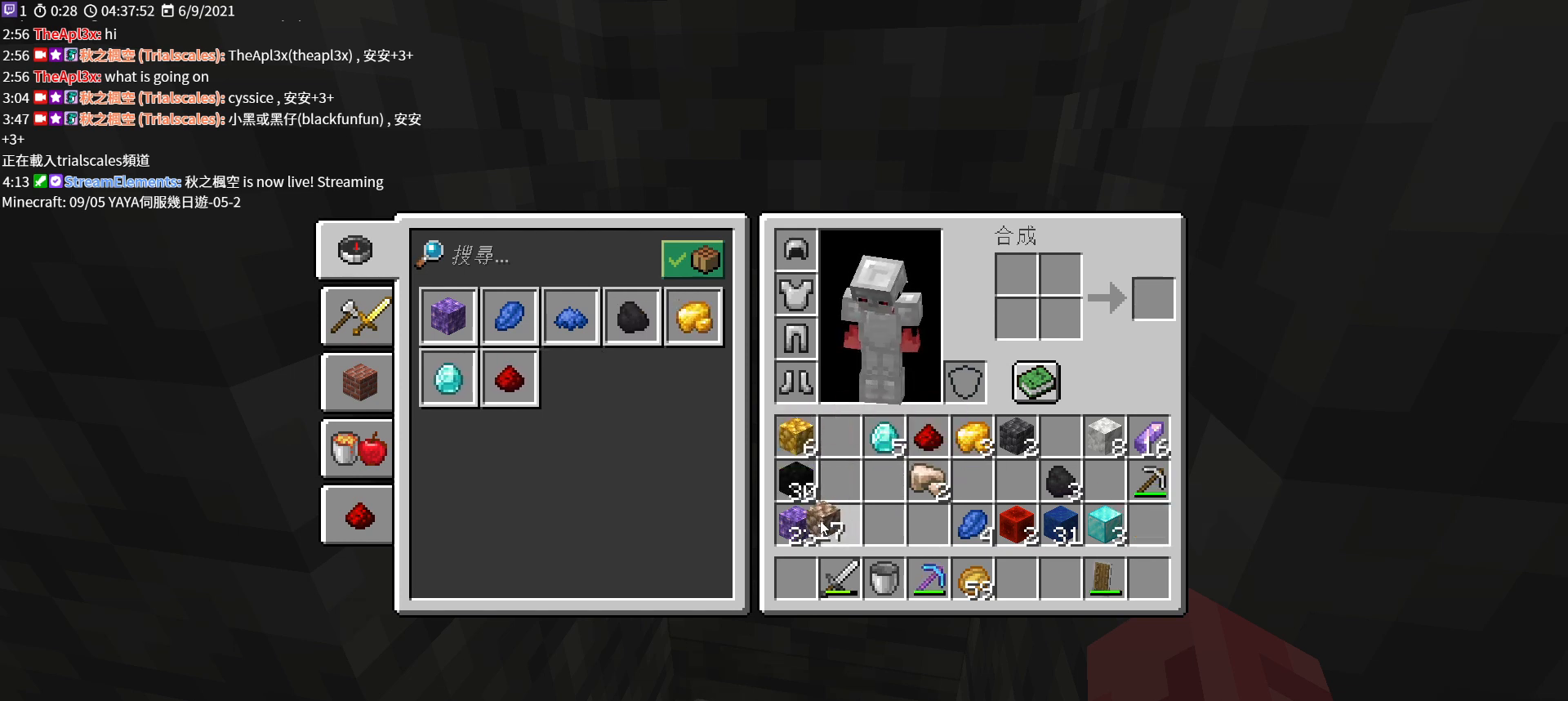
{"keys": [], "mouse": [], "events": [[133, "mouse_left", "down"], [233, "mouse_left", "up"]]}
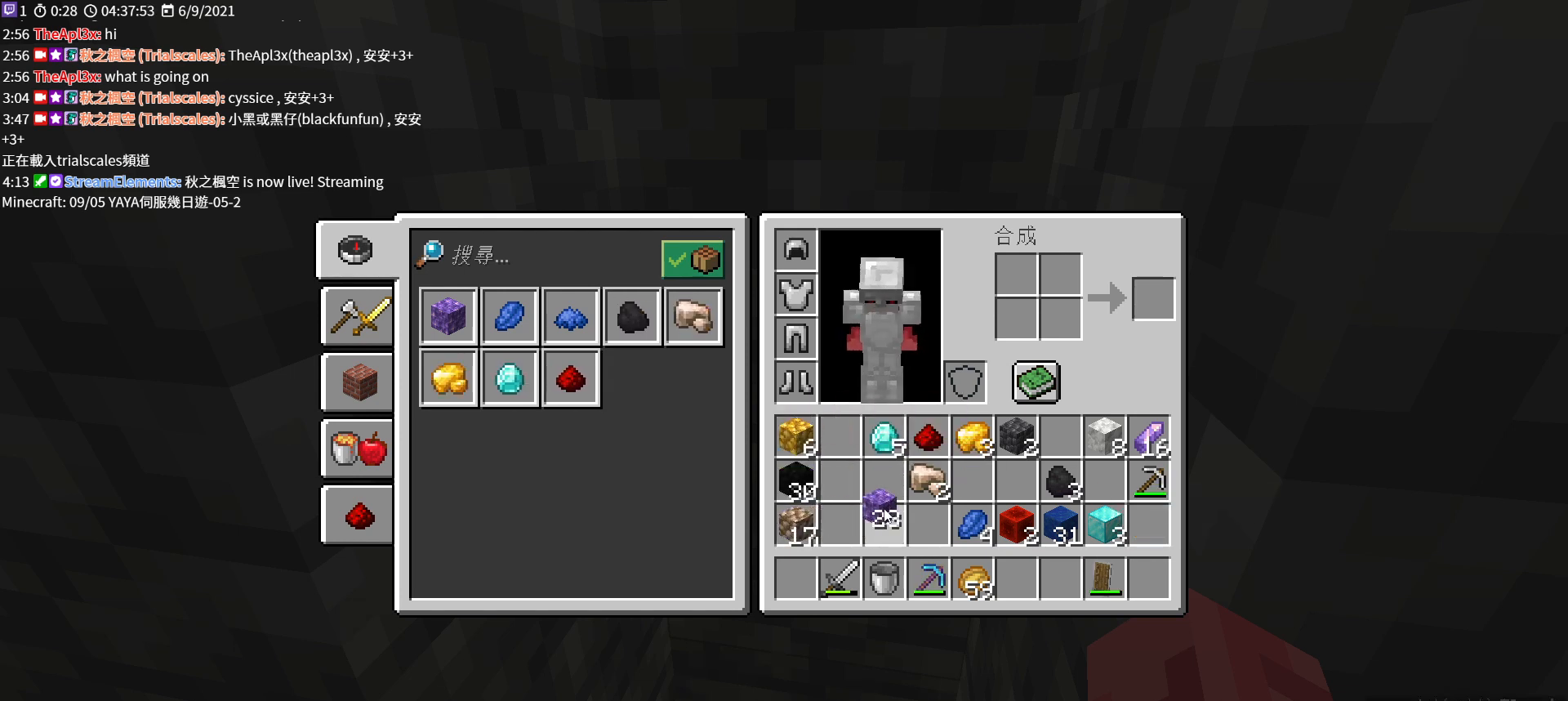
{"keys": [], "mouse": [], "events": [[267, "mouse_left", "down"], [367, "mouse_left", "up"]]}
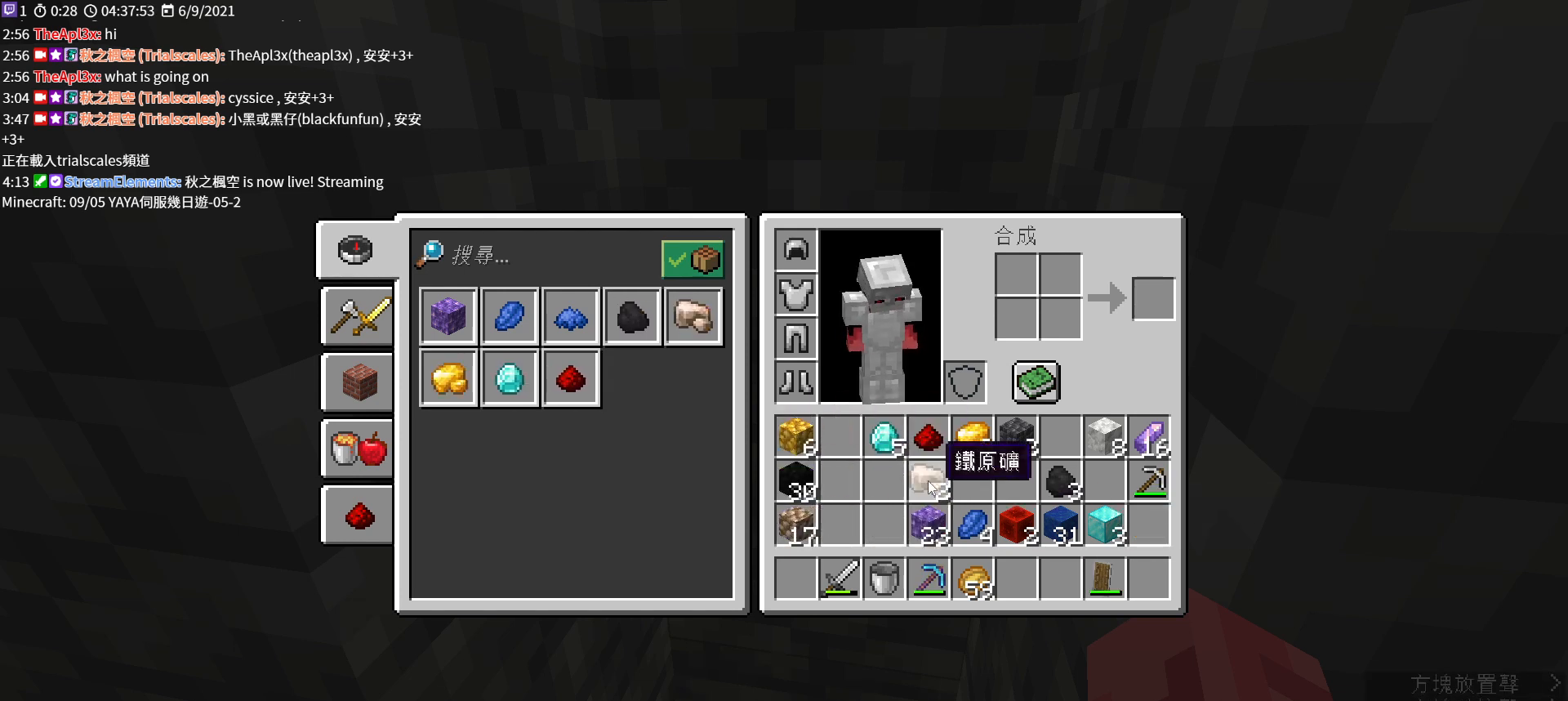
{"keys": [], "mouse": [], "events": [[33, "mouse_left", "down"], [167, "mouse_left", "up"], [433, "mouse_left", "down"], [500, "mouse_left", "up"]]}
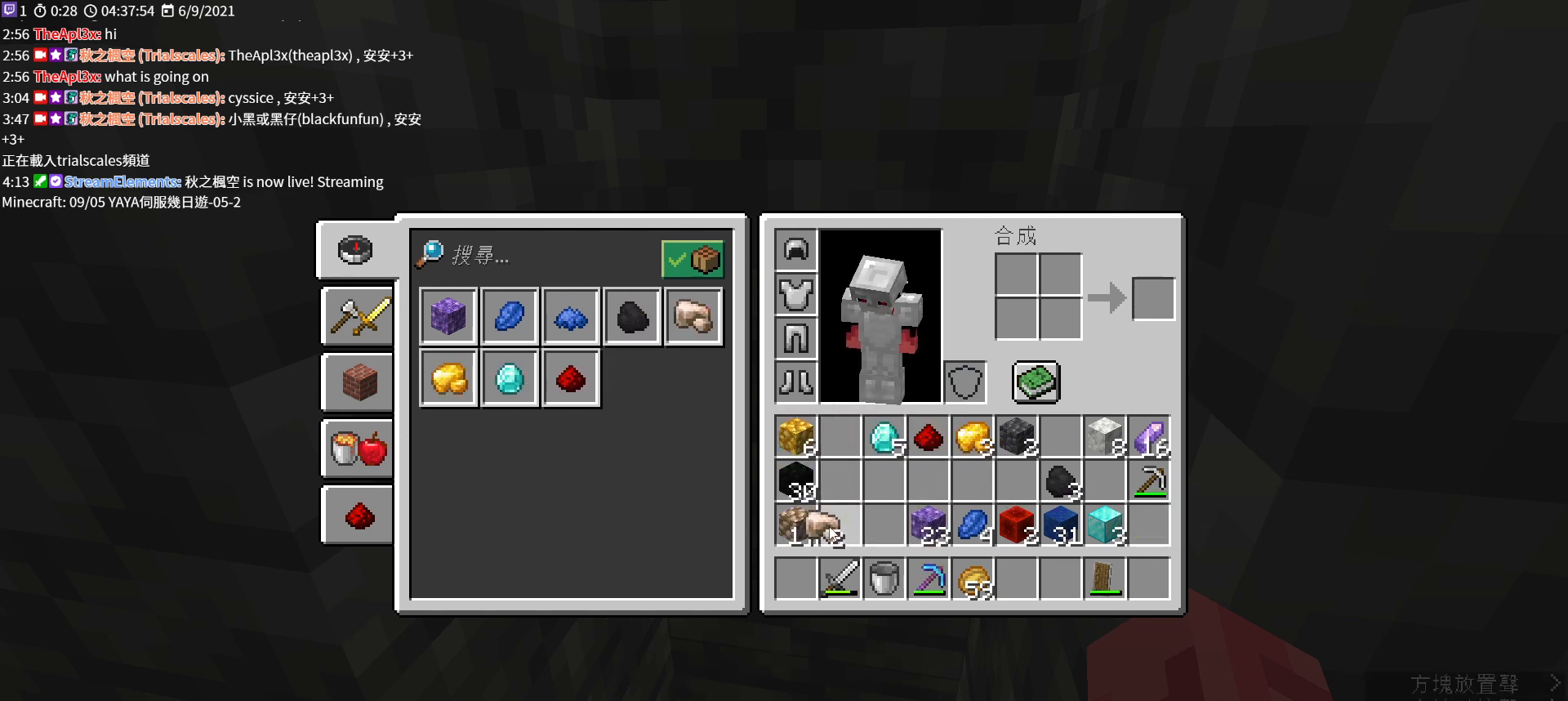
{"keys": [], "mouse": ["left"], "events": [[400, "mouse_left", "down"]]}
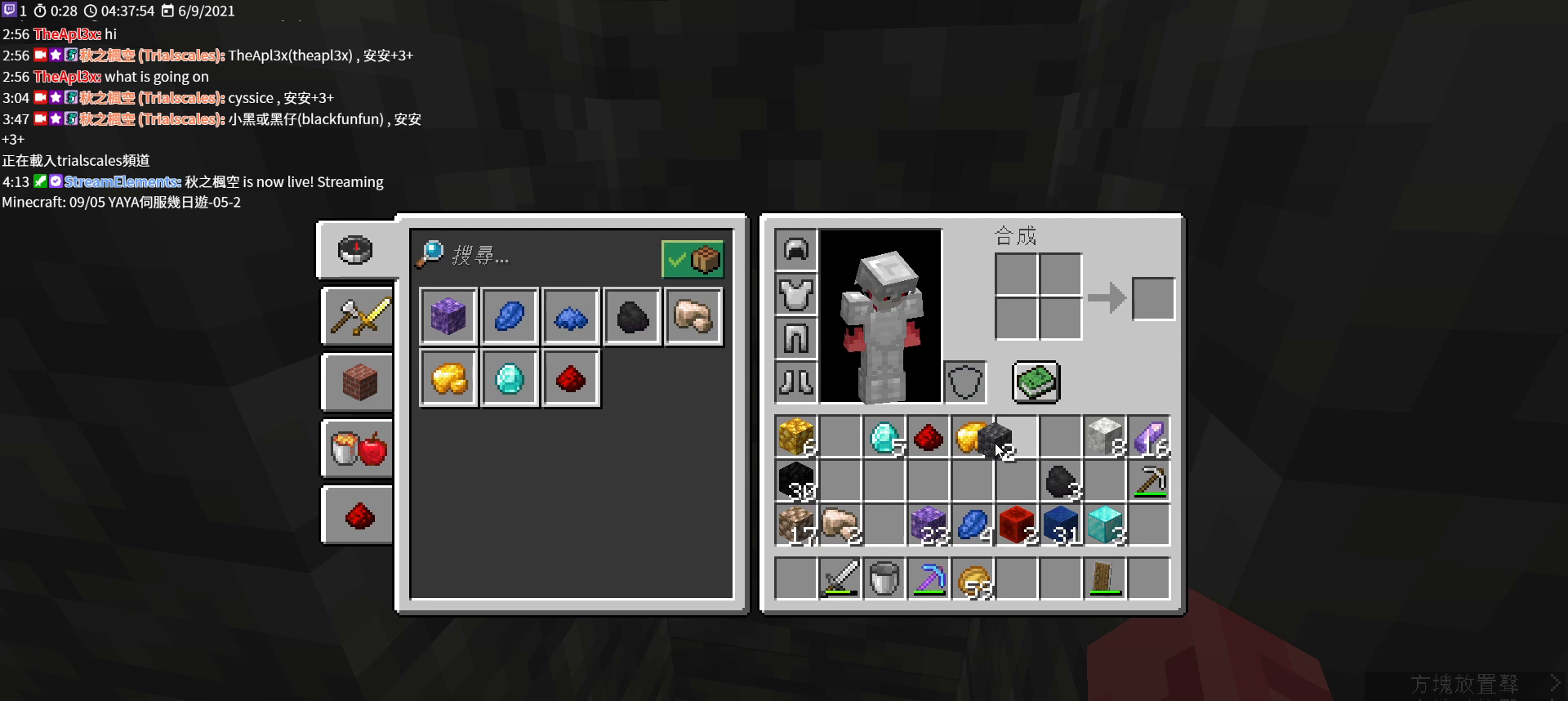
{"keys": [], "mouse": [], "events": [[33, "mouse_left", "up"]]}
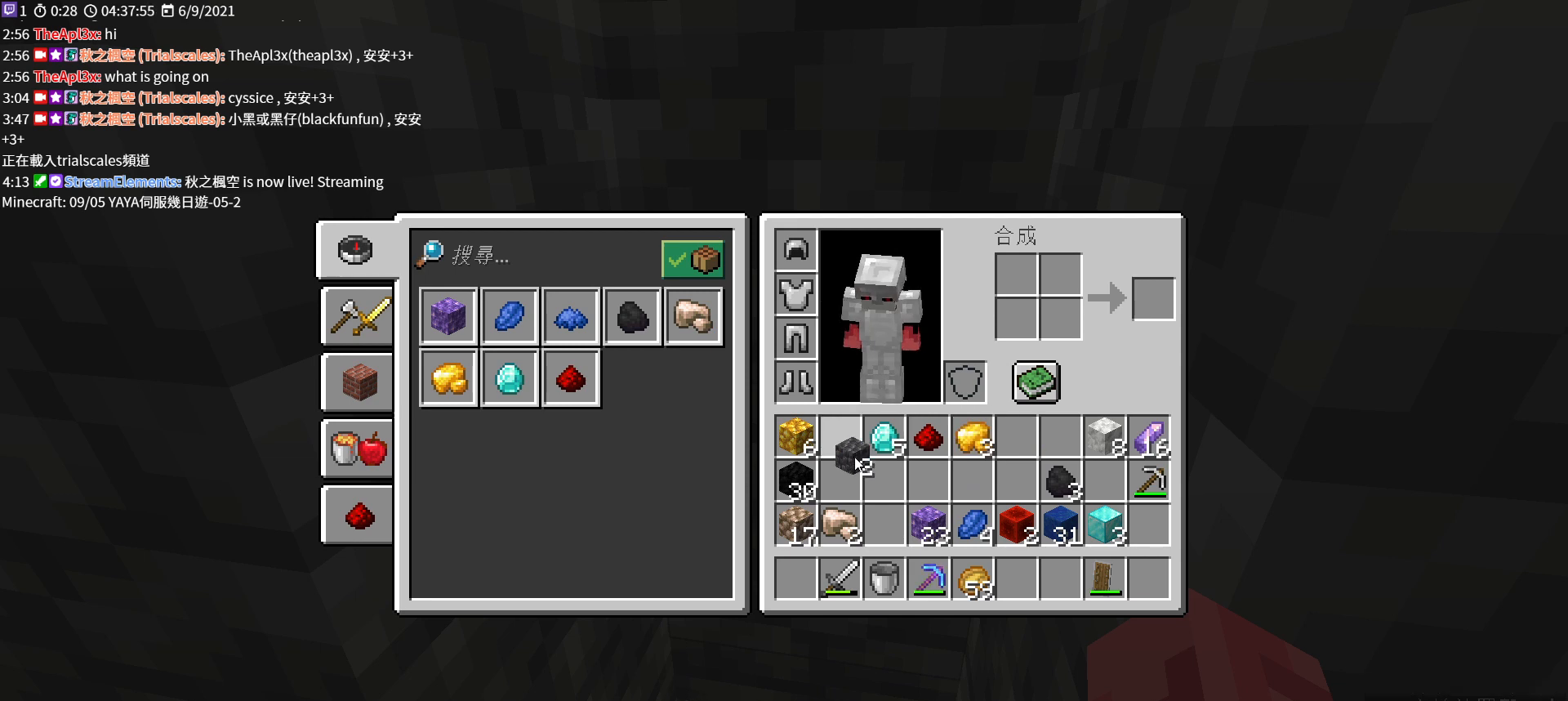
{"keys": [], "mouse": [], "events": [[400, "mouse_left", "down"], [500, "mouse_left", "up"]]}
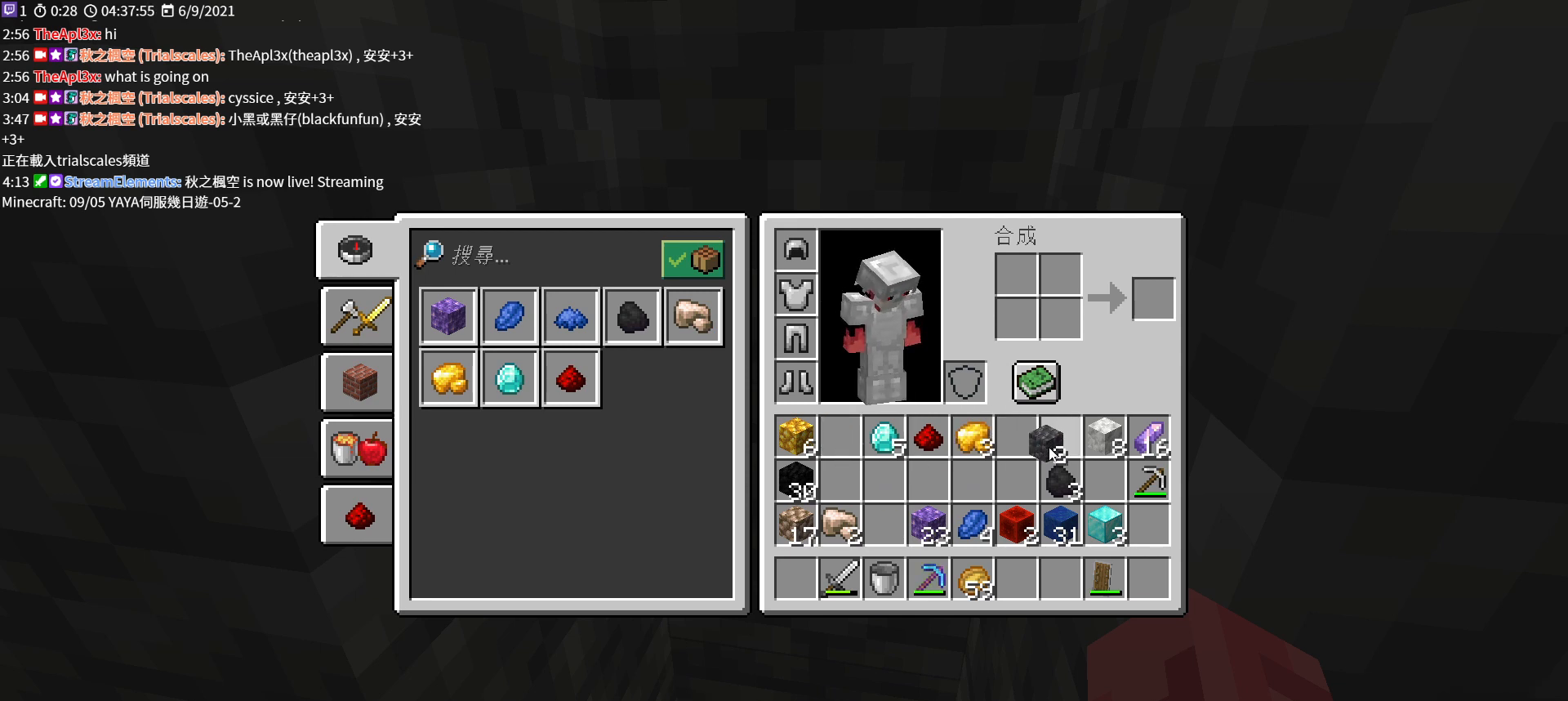
{"keys": [], "mouse": [], "events": [[167, "mouse_left", "down"], [267, "mouse_left", "up"]]}
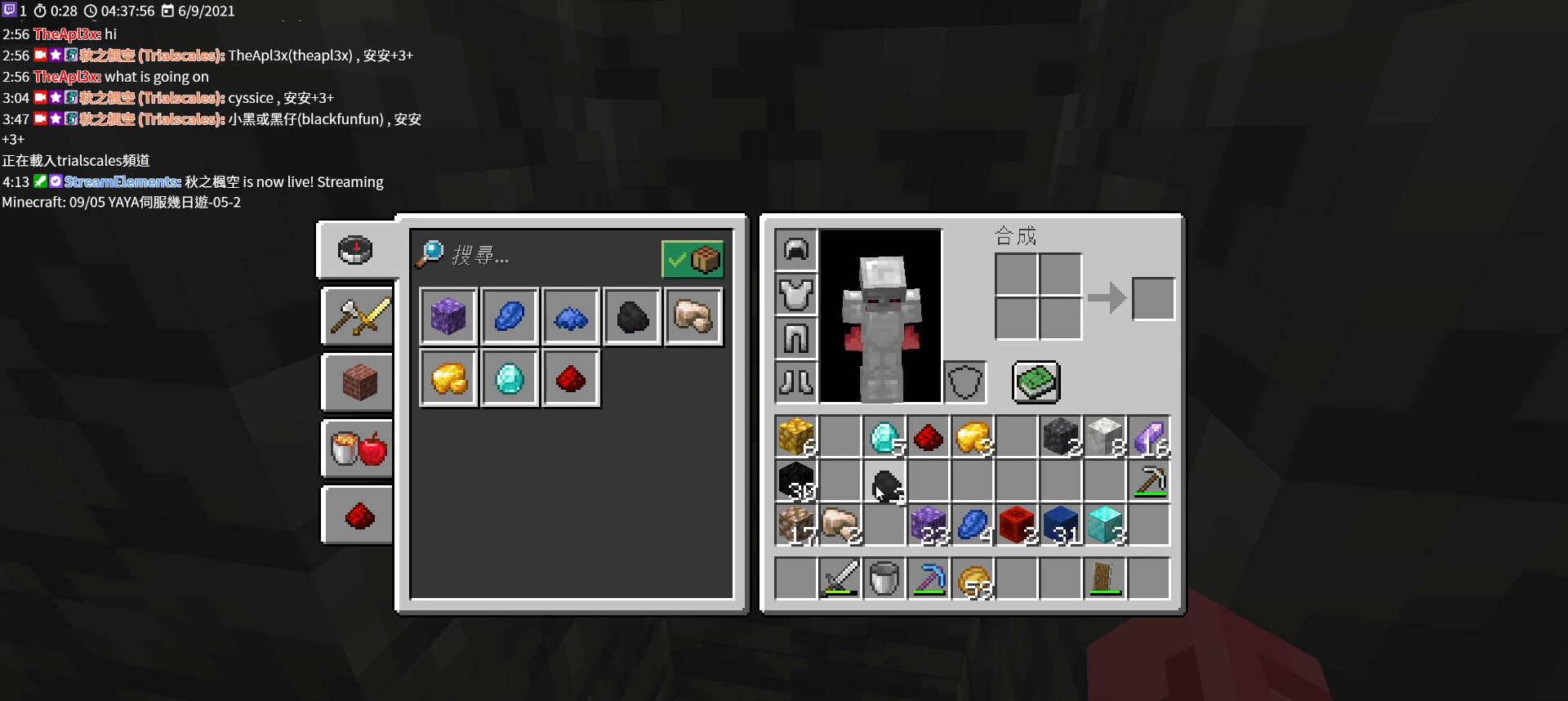
{"keys": [], "mouse": [], "events": [[167, "mouse_left", "down"], [267, "mouse_left", "up"]]}